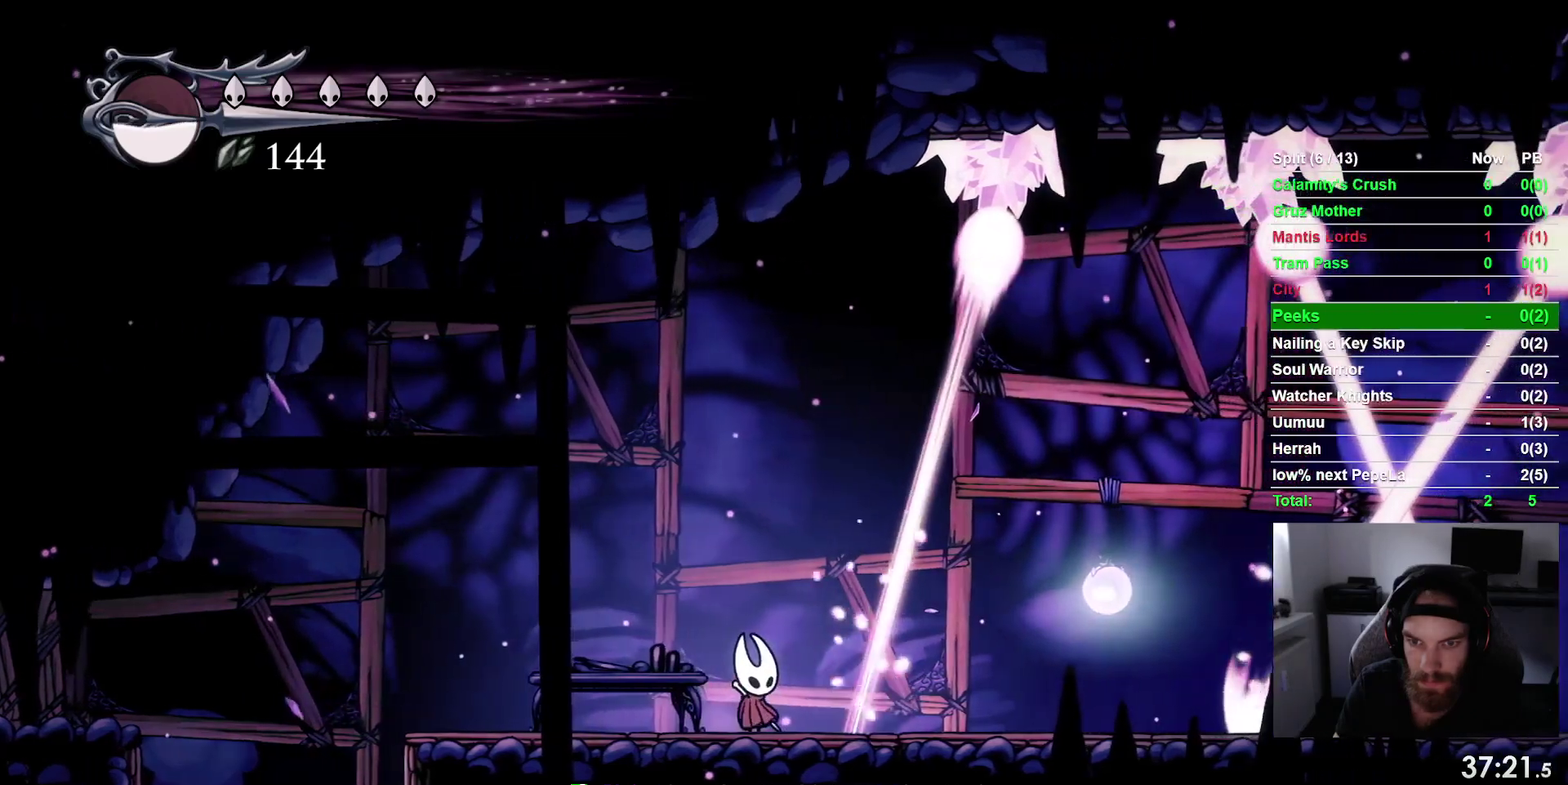
Gameplay with a controller (PlayStation layout); each line is a JSON object with the inputs held at the frame after it. "events" lists button and stick changes between this image and that frame as [ms after this image, input, new state], when the widget could be followed in between. This overlay highlights the sticks when they move; stick clicks (L3 R3) are not distinguishable. Not read: L3 left_stick.
{"buttons": ["DPAD_RIGHT"], "right_stick": "center", "events": [[250, "DPAD_RIGHT", "down"]]}
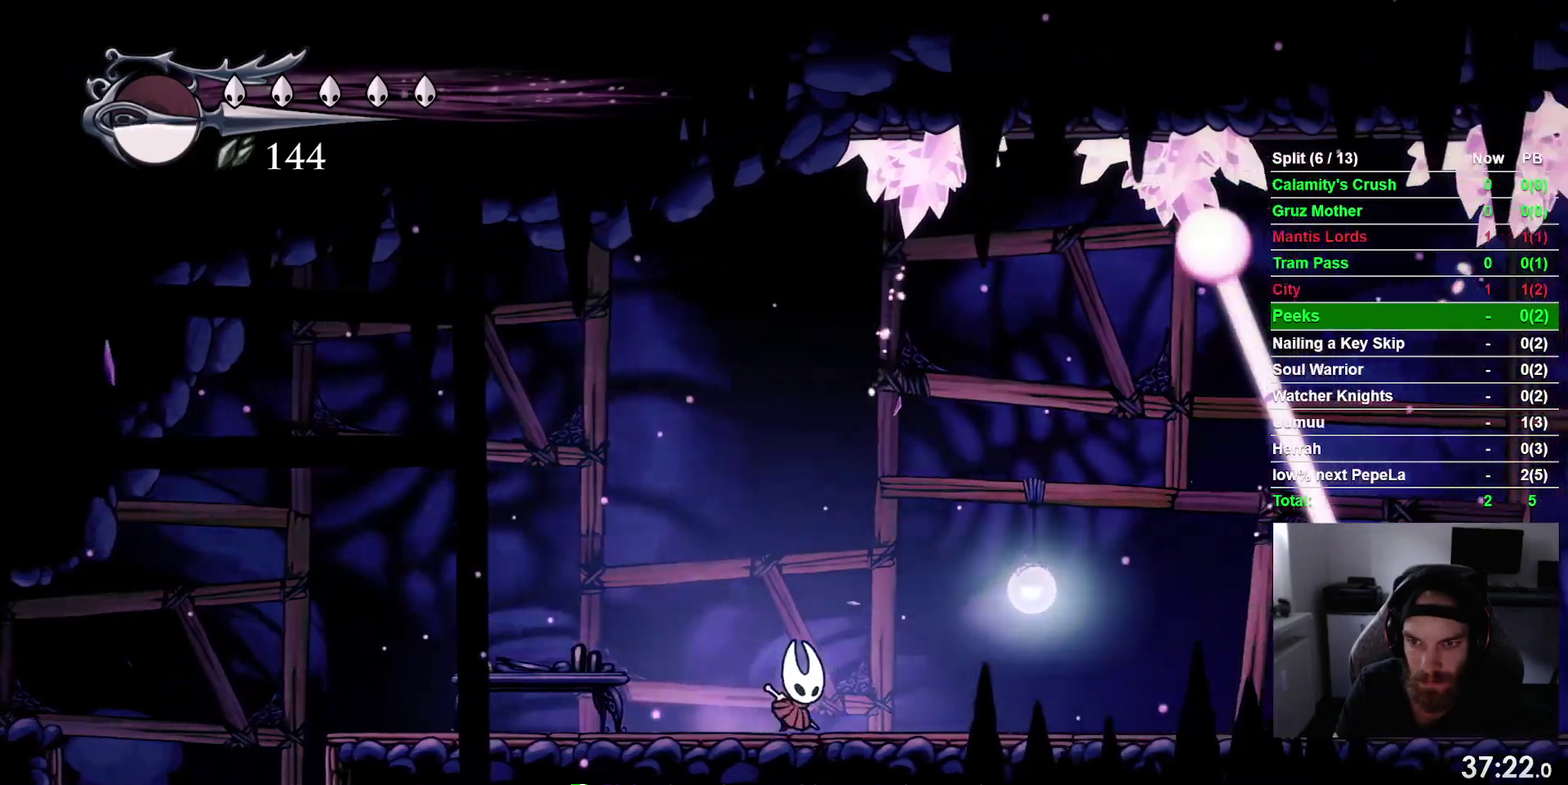
{"buttons": ["DPAD_RIGHT"], "right_stick": "center", "events": [[217, "R2", "down"], [450, "R2", "up"]]}
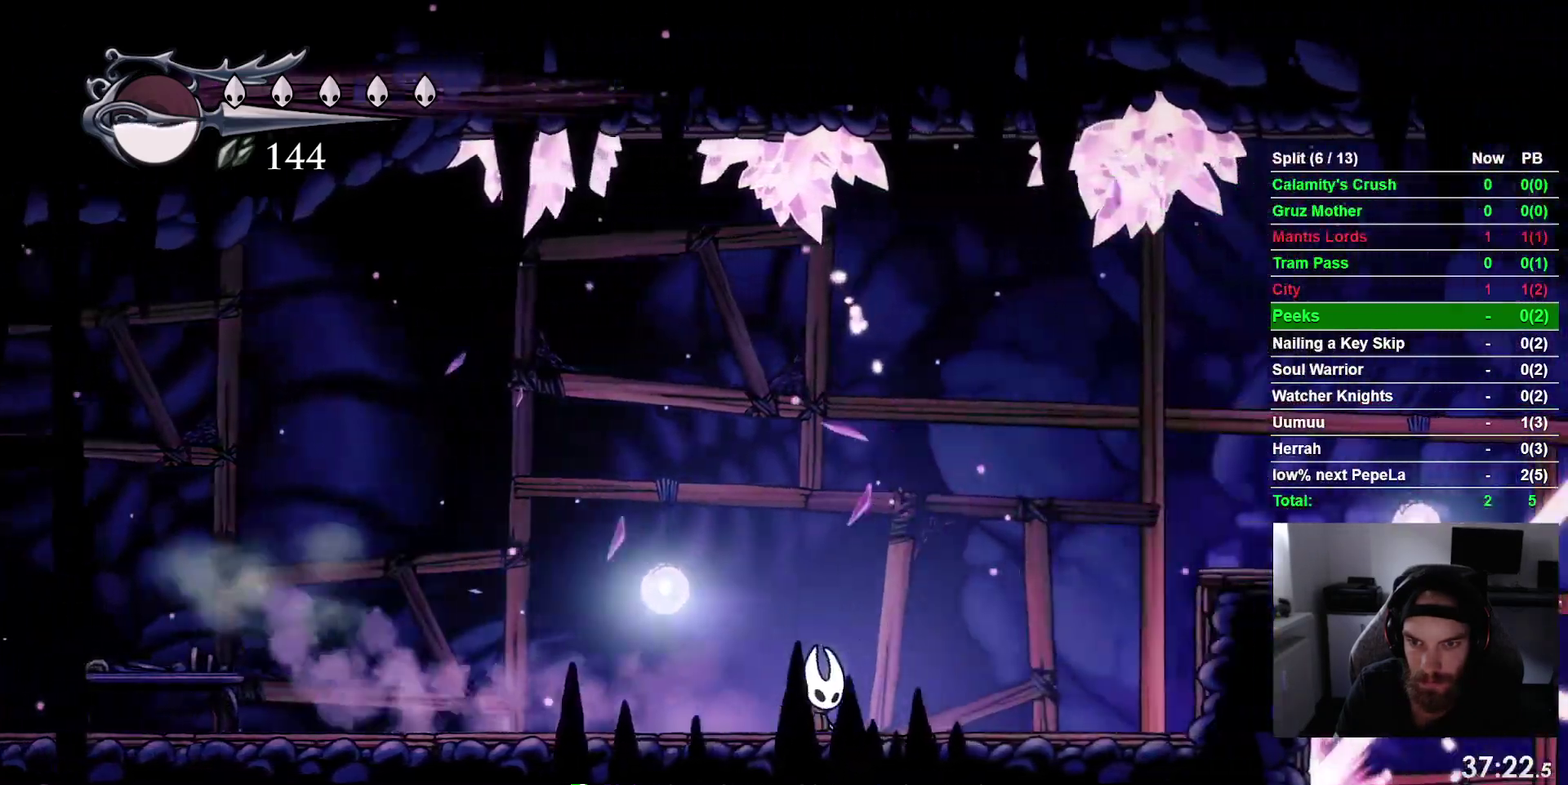
{"buttons": ["CROSS", "DPAD_RIGHT"], "right_stick": "center", "events": [[433, "CROSS", "down"]]}
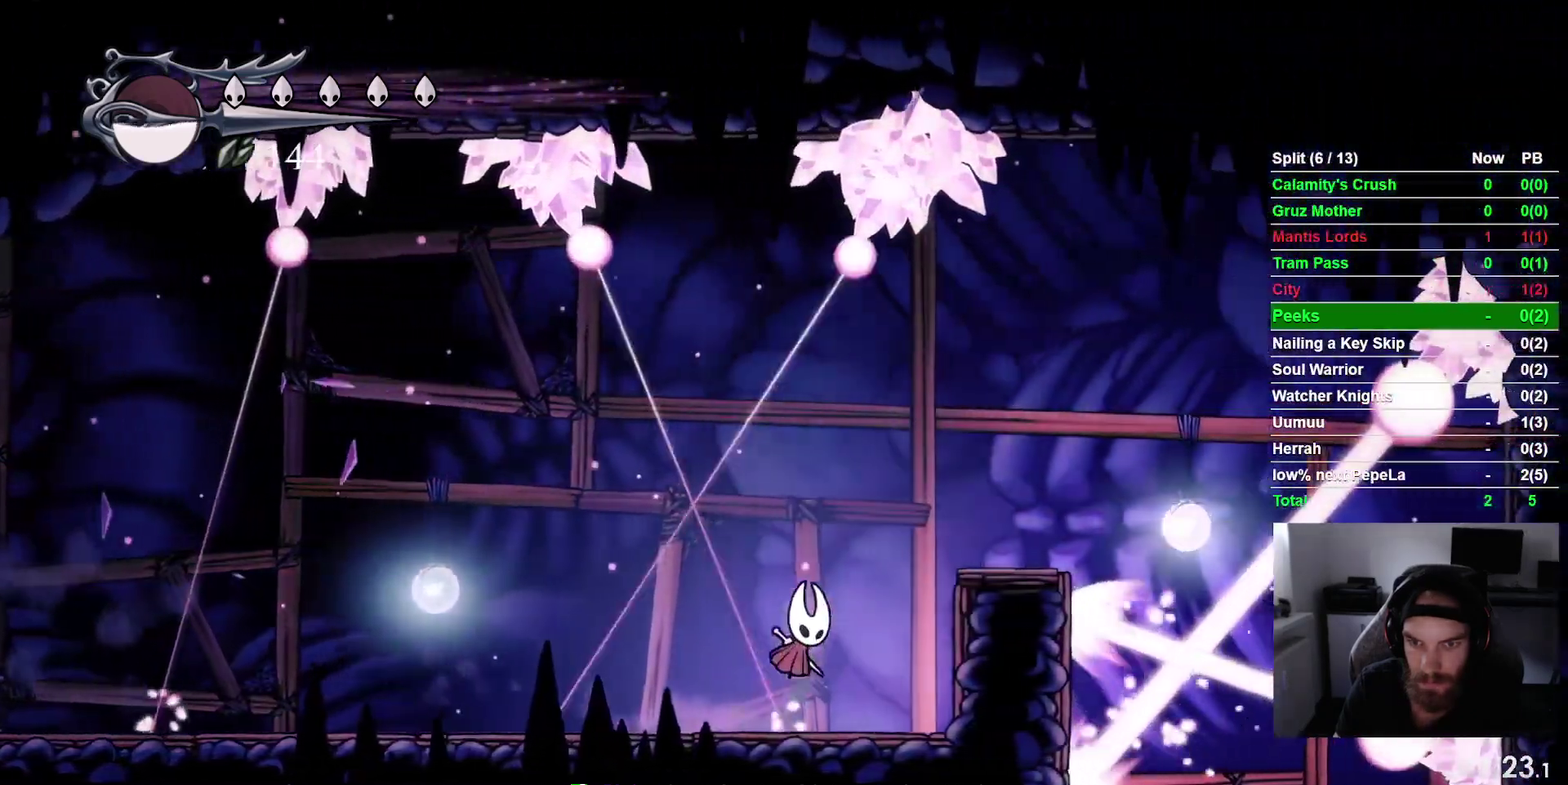
{"buttons": ["DPAD_RIGHT"], "right_stick": "center", "events": [[283, "CROSS", "up"]]}
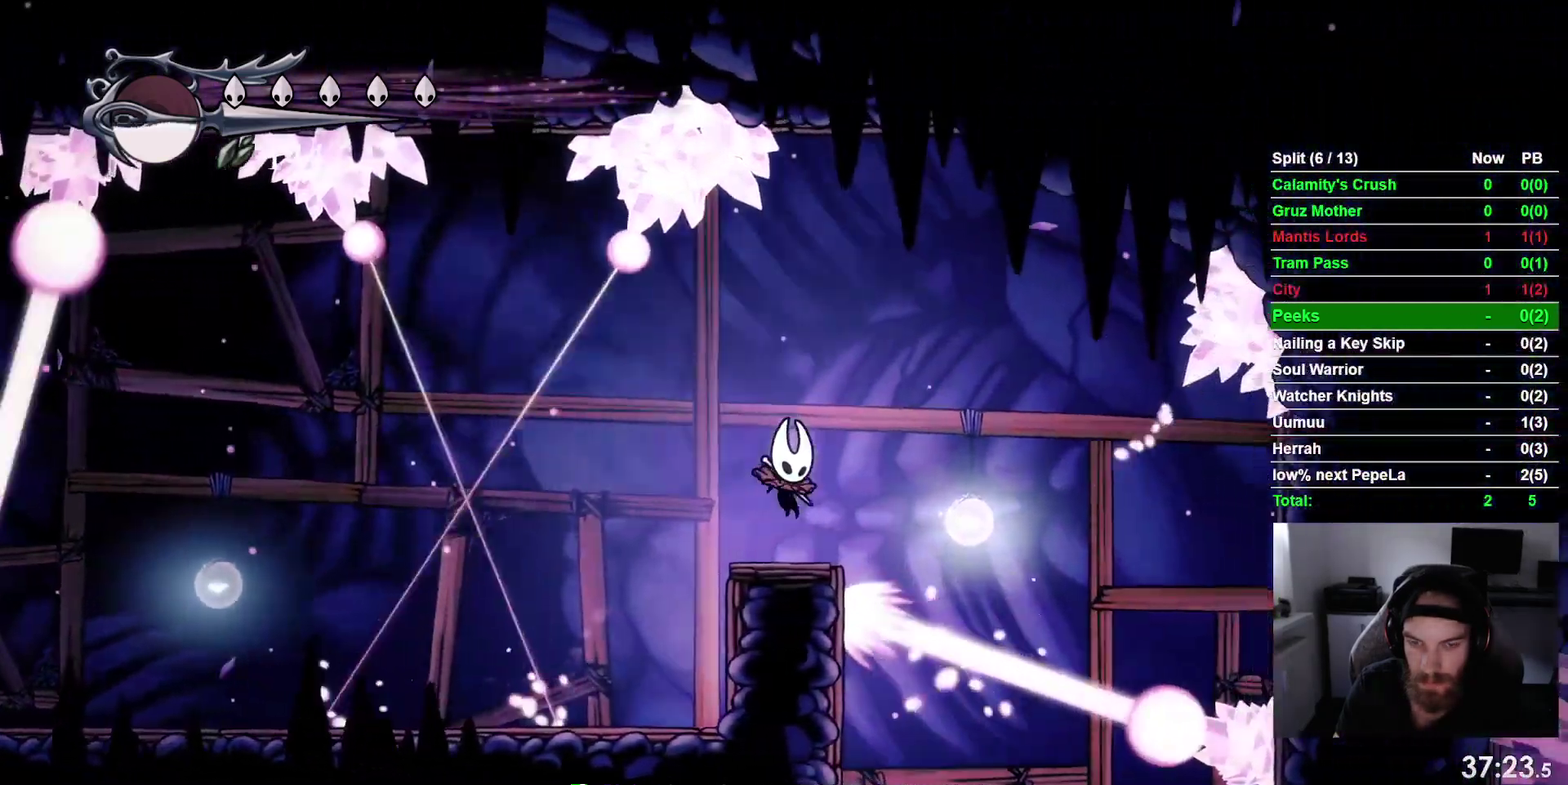
{"buttons": ["DPAD_RIGHT"], "right_stick": "center"}
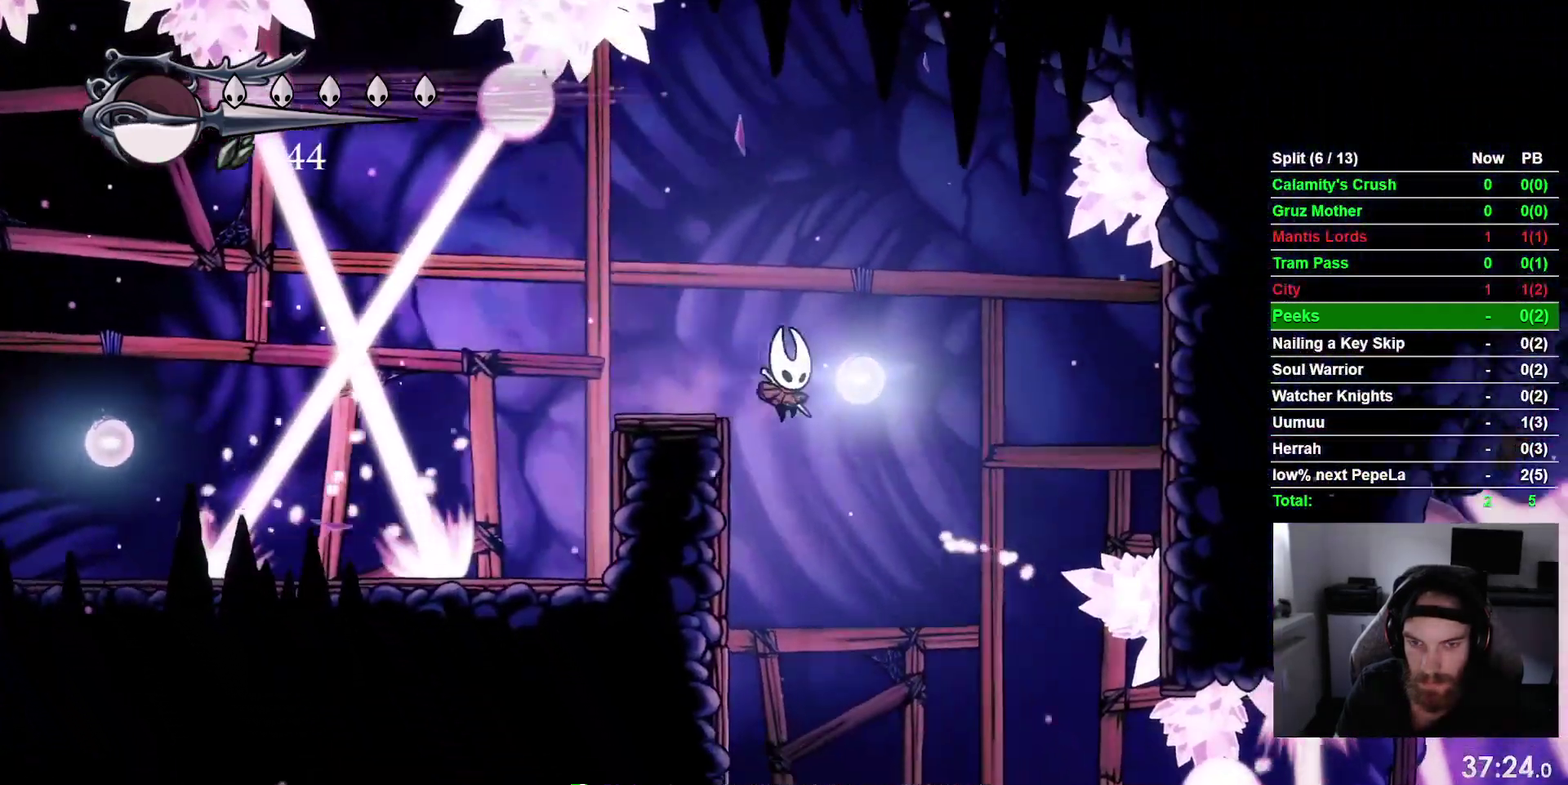
{"buttons": ["DPAD_RIGHT"], "right_stick": "center", "events": []}
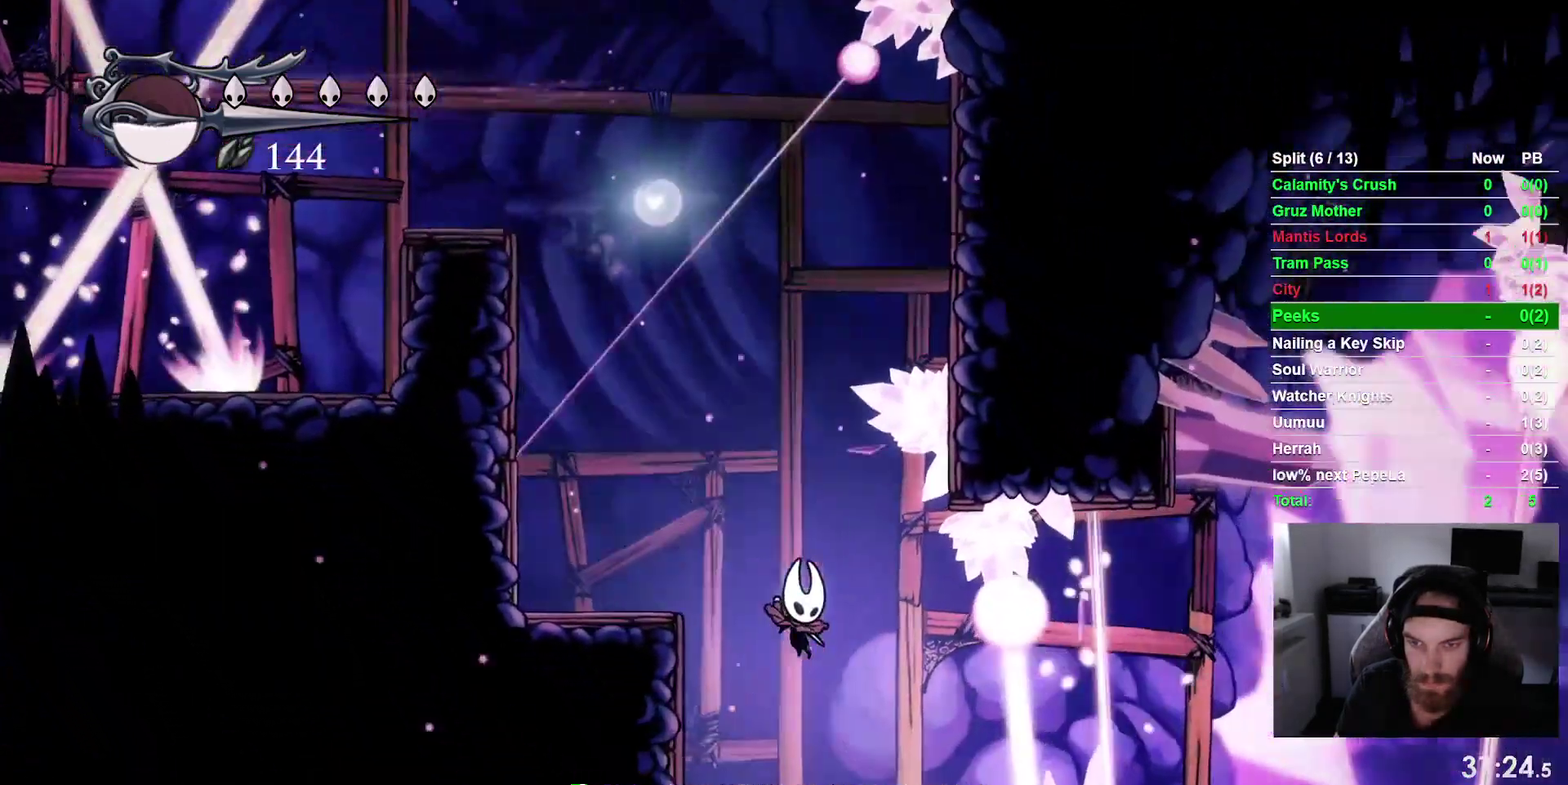
{"buttons": ["CROSS", "DPAD_RIGHT"], "right_stick": "center", "events": [[433, "CROSS", "down"]]}